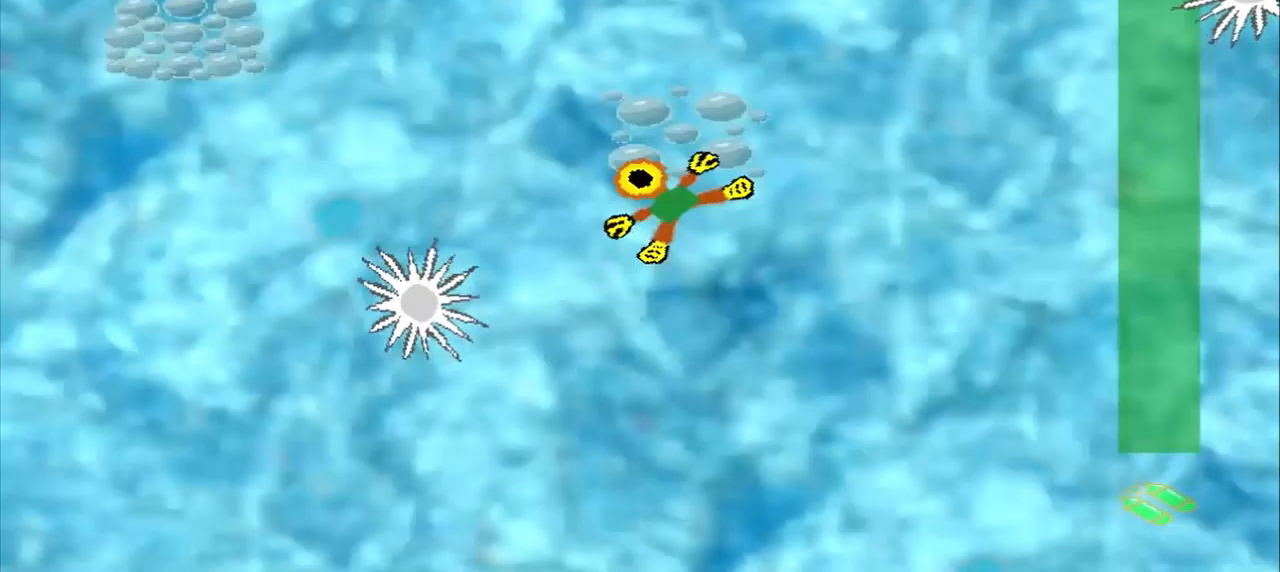
Gameplay with a controller (PlayStation layout); each line is a JSON object with the inputs held at the frame after it. "events" lists button and stick changes between this image and that frame as [ms after this image, input, new state], when the widget could be followed in between. Not read: CROSS DPAD_DOWN L2 L3 R2 R3 right_stick.
{"buttons": [], "left_stick": "up-left", "events": []}
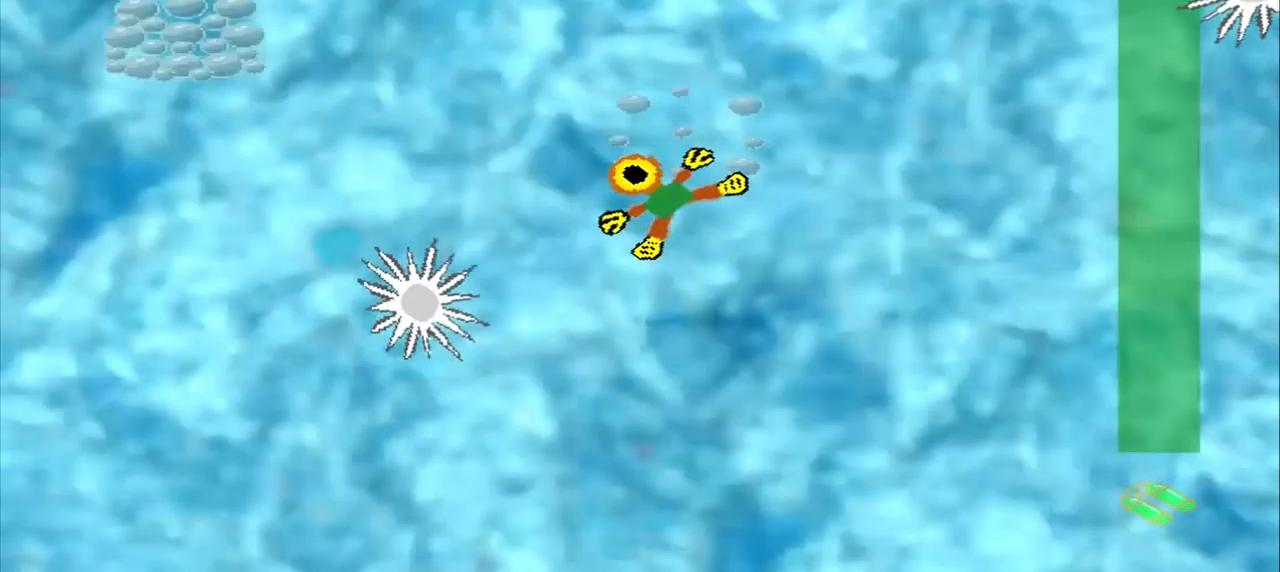
{"buttons": [], "left_stick": "up-left", "events": []}
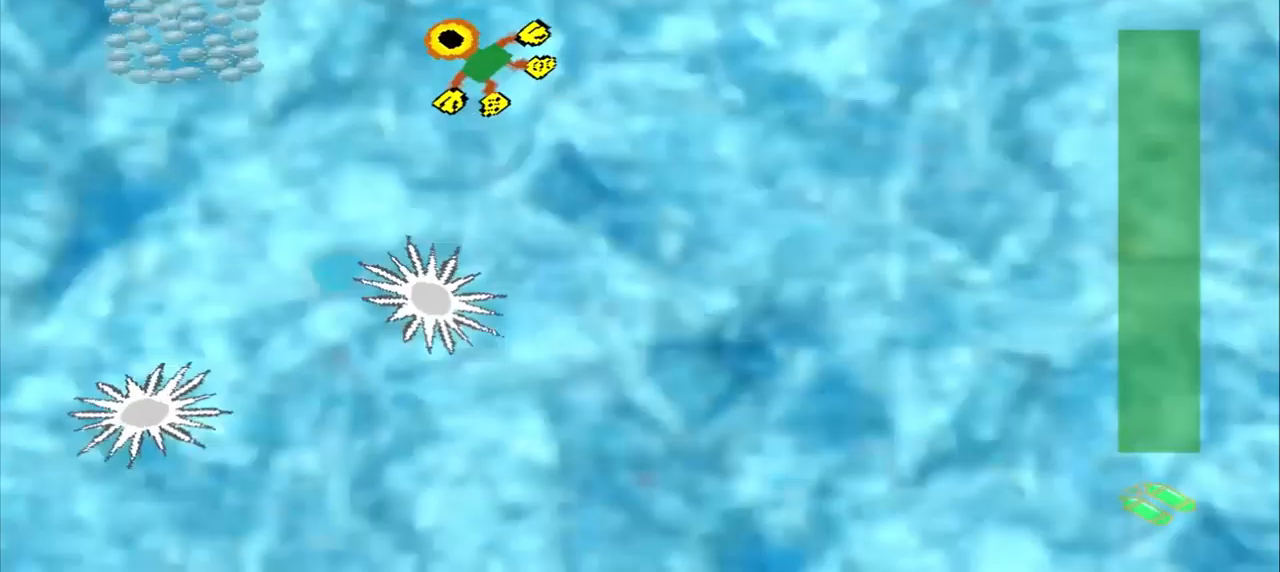
{"buttons": [], "left_stick": "left", "events": [[83, "left_stick", "left"]]}
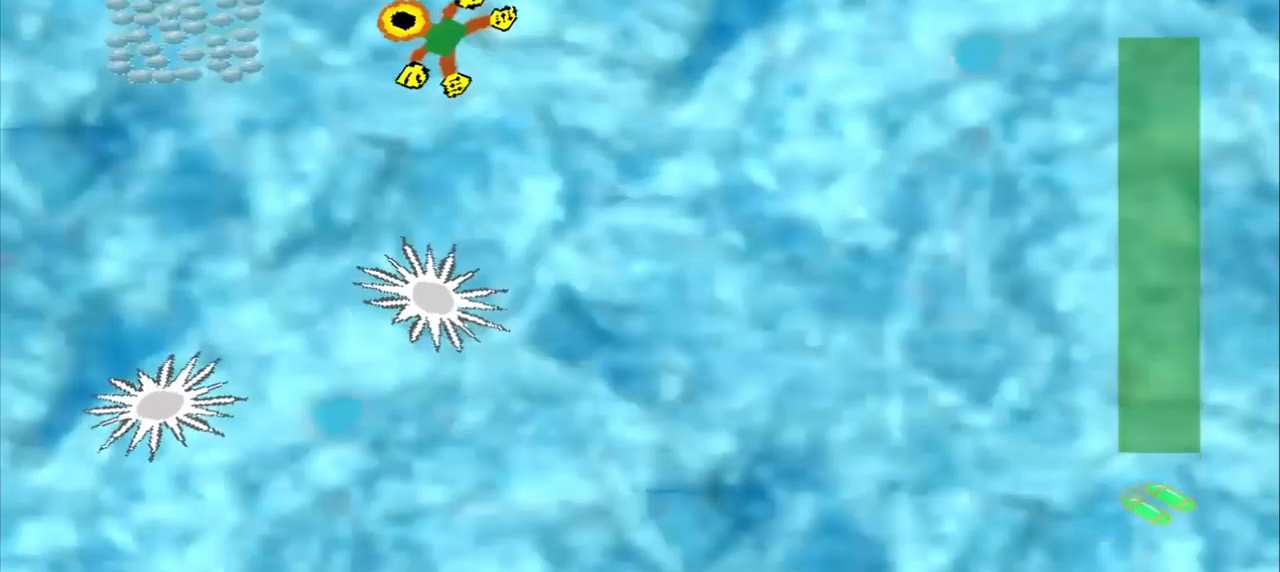
{"buttons": [], "left_stick": "center", "events": [[333, "left_stick", "center"]]}
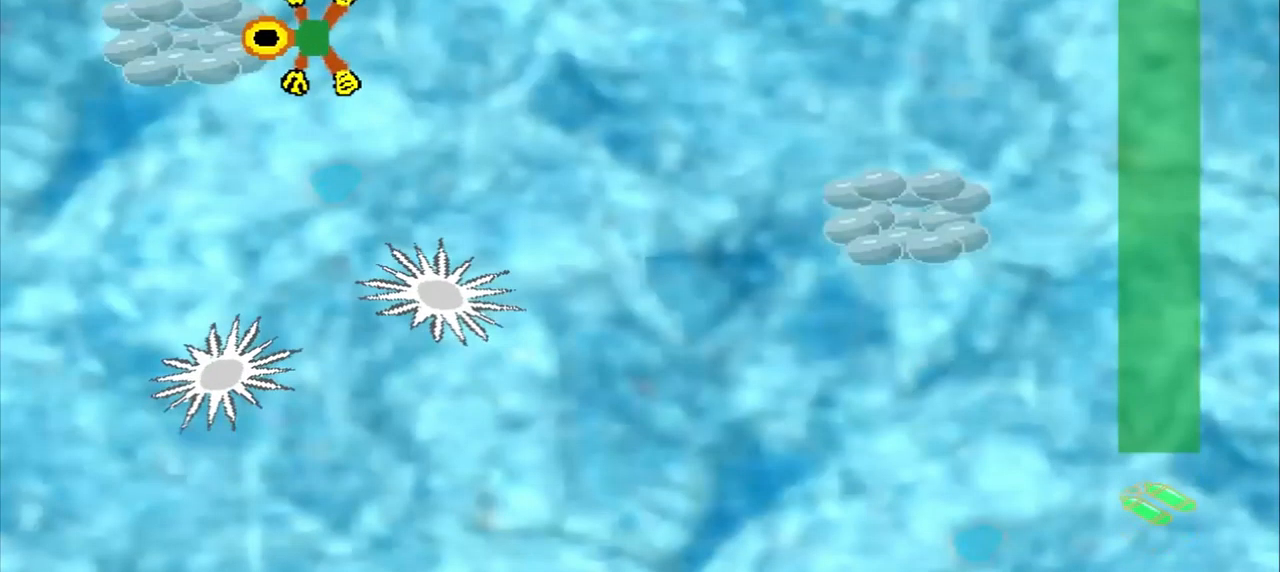
{"buttons": [], "left_stick": "down-right", "events": [[250, "left_stick", "down-right"]]}
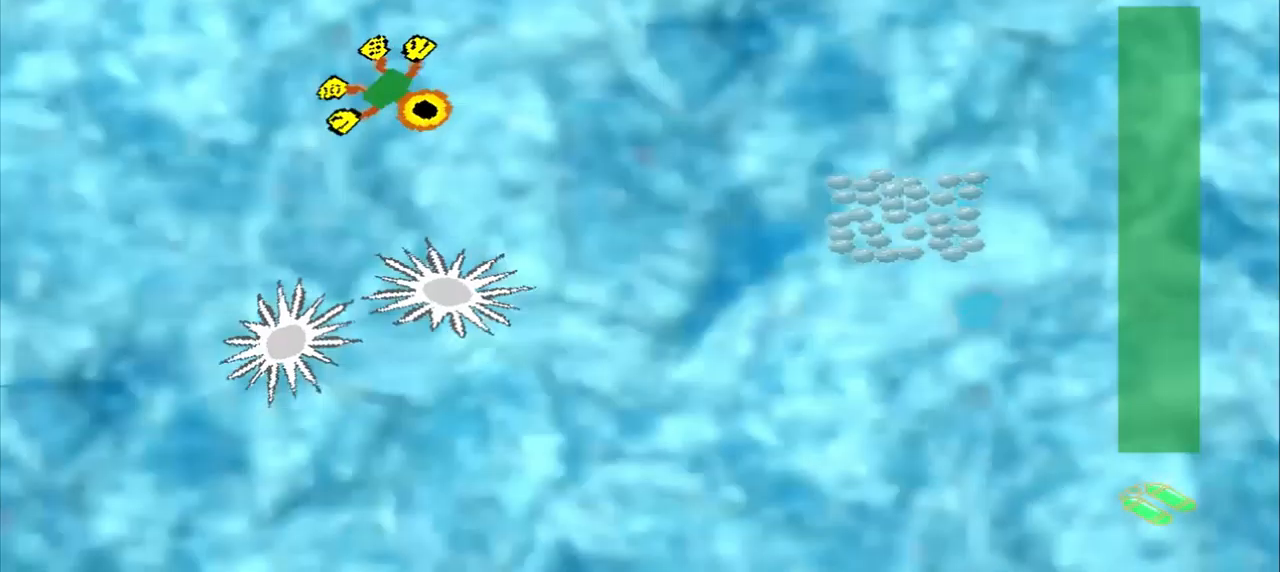
{"buttons": [], "left_stick": "up-left", "events": [[459, "left_stick", "up-left"]]}
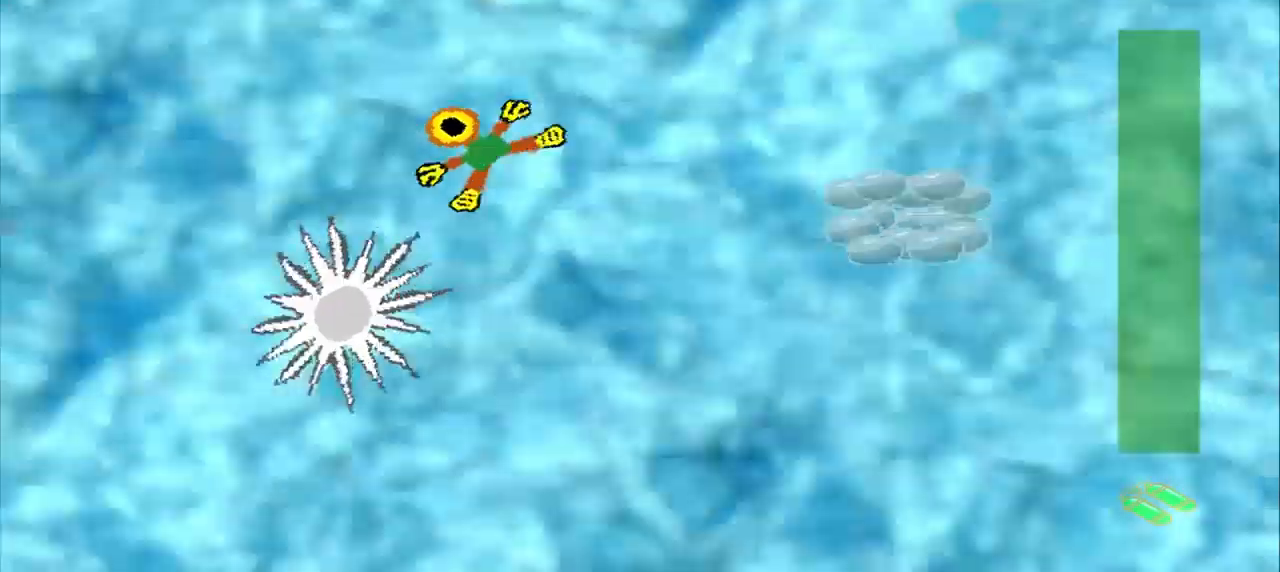
{"buttons": [], "left_stick": "up-left", "events": []}
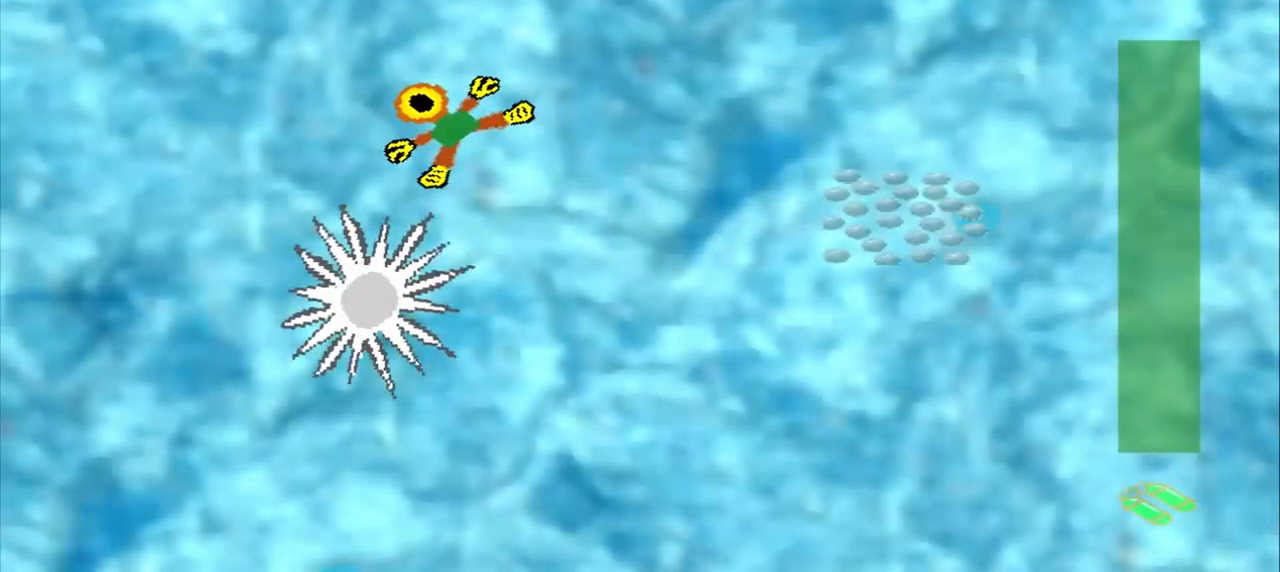
{"buttons": [], "left_stick": "up-left", "events": []}
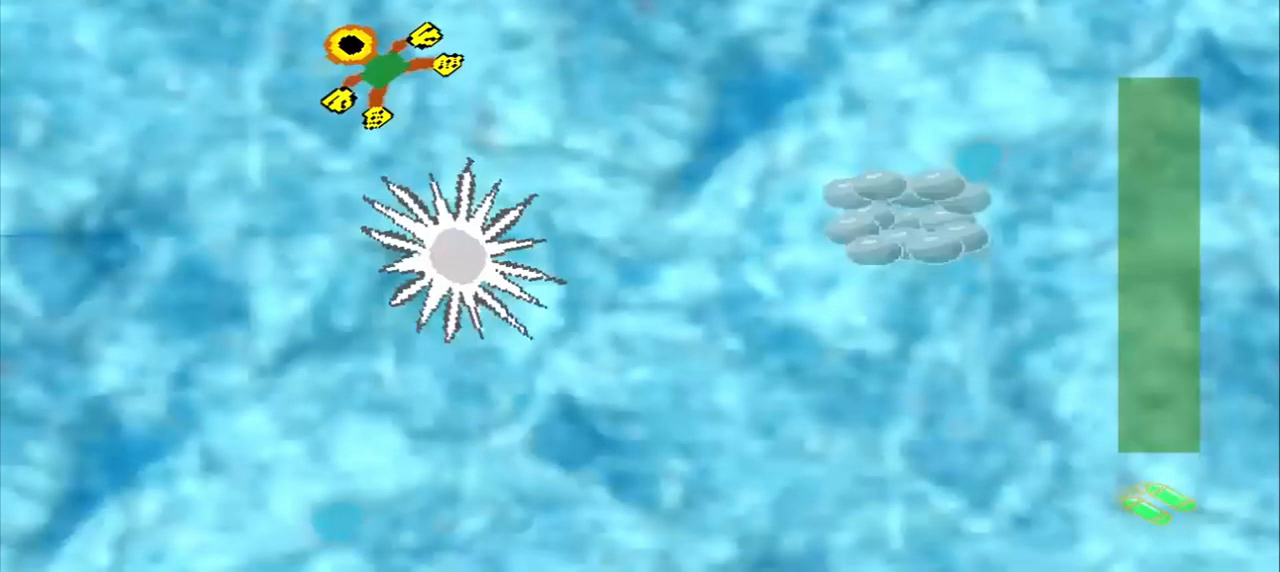
{"buttons": [], "left_stick": "up-right", "events": [[209, "left_stick", "up-right"]]}
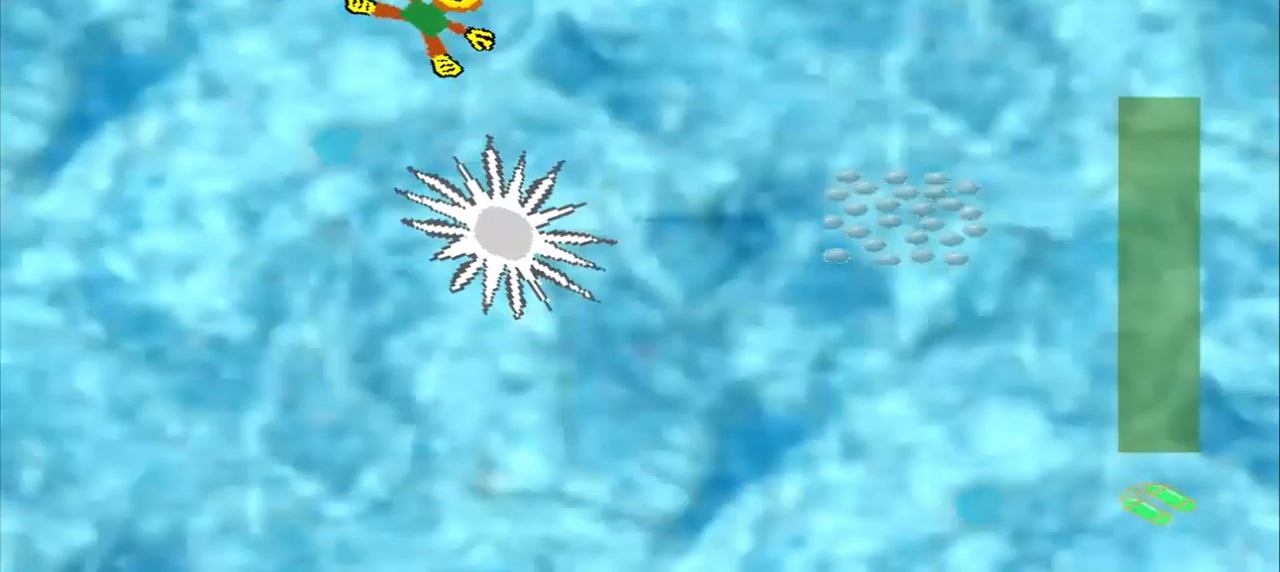
{"buttons": [], "left_stick": "up-right", "events": []}
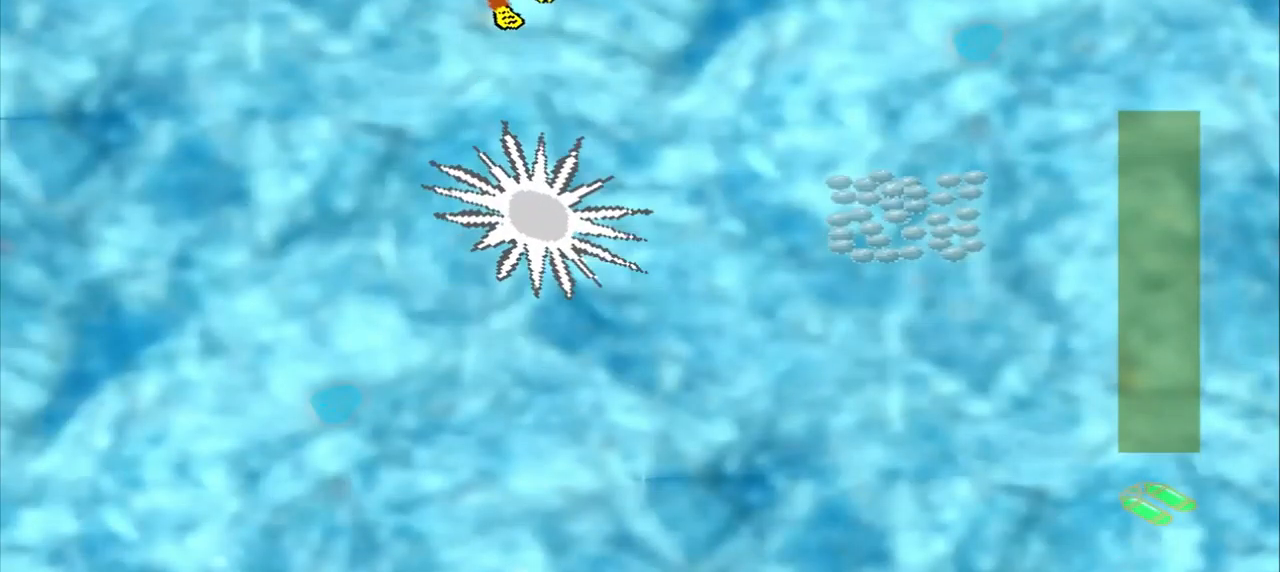
{"buttons": [], "left_stick": "down-right", "events": [[334, "left_stick", "down-right"]]}
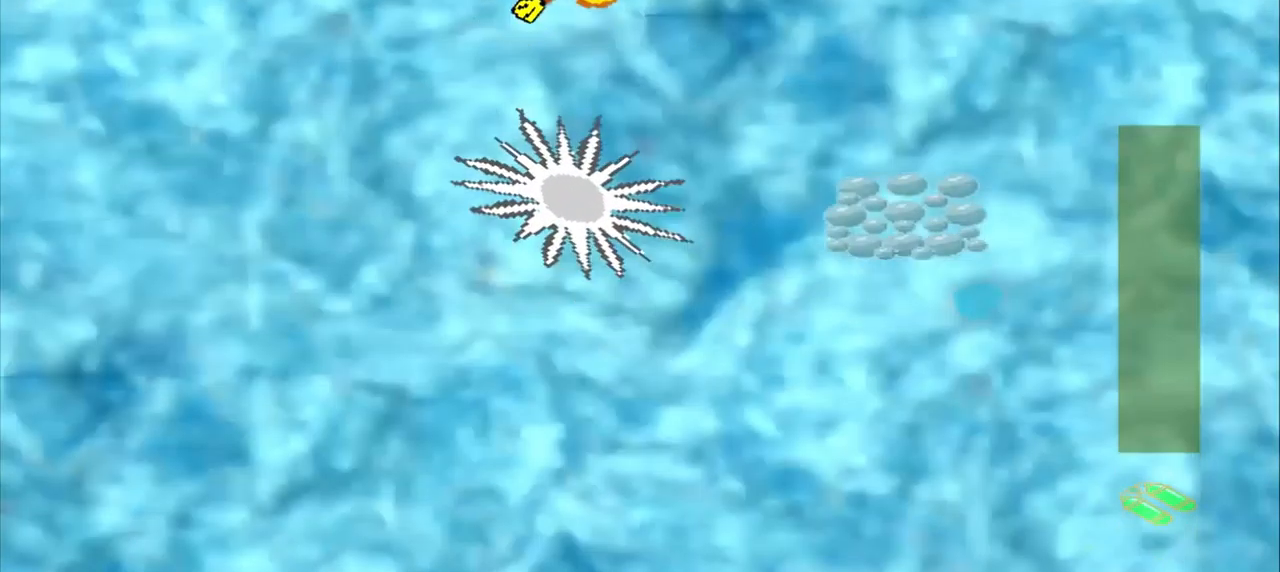
{"buttons": [], "left_stick": "down-right", "events": []}
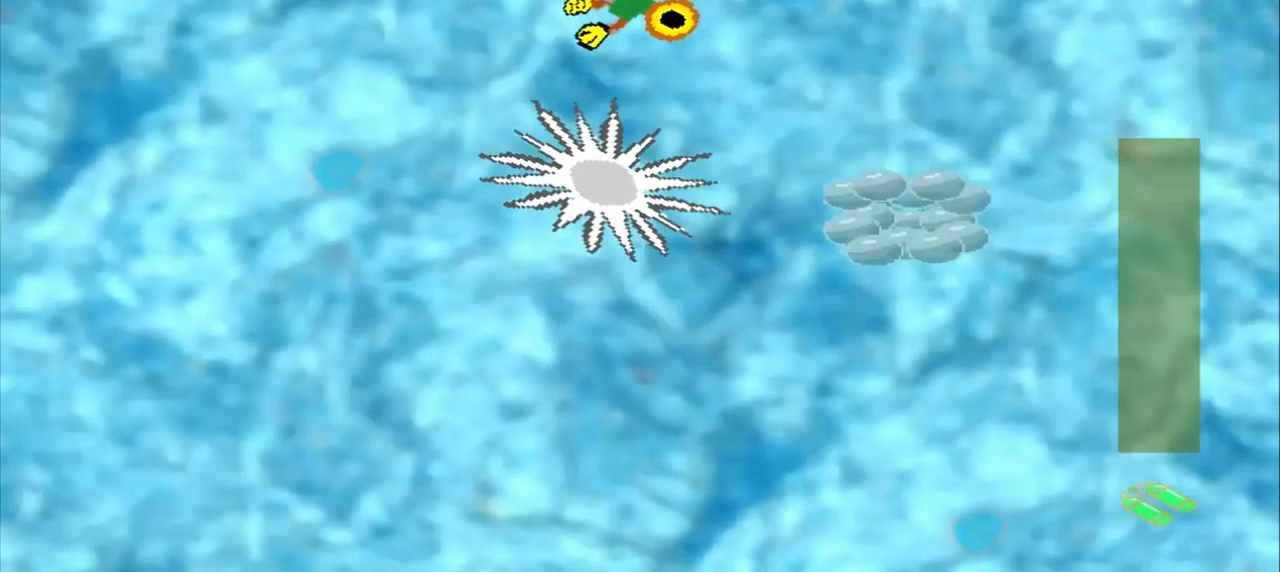
{"buttons": [], "left_stick": "down-right", "events": []}
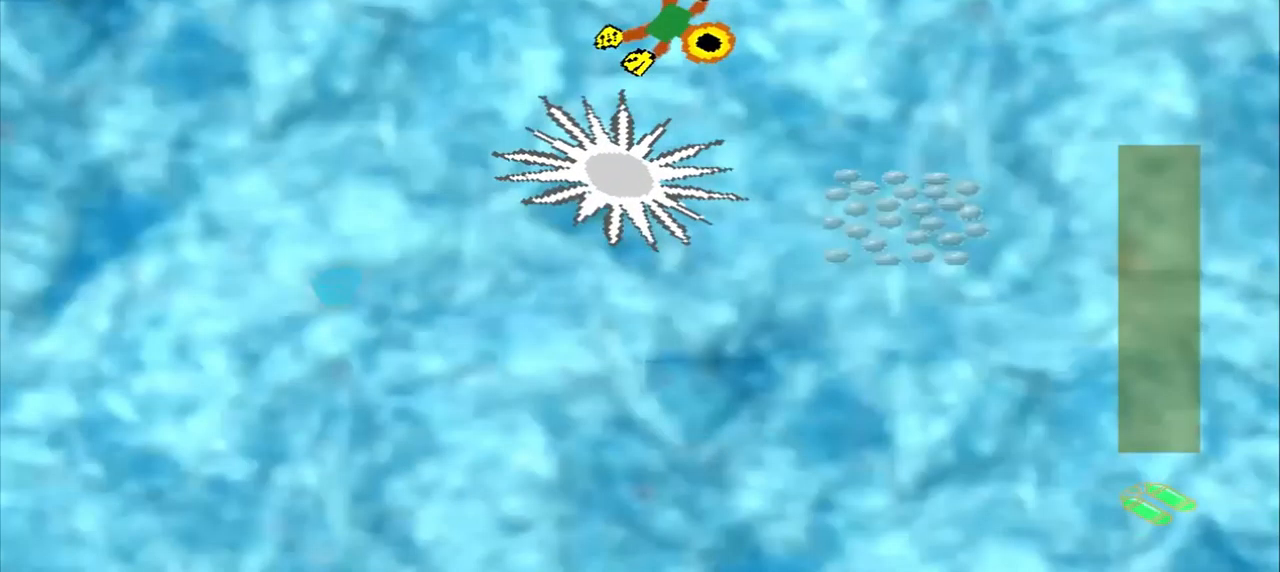
{"buttons": [], "left_stick": "up-left", "events": [[459, "left_stick", "up-left"]]}
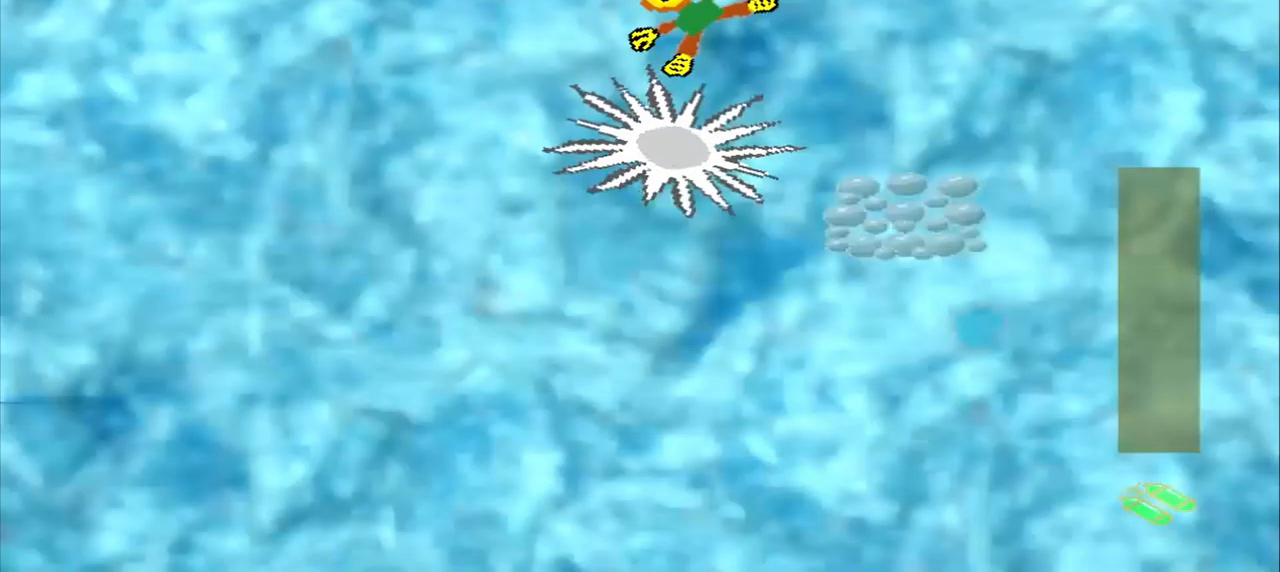
{"buttons": [], "left_stick": "up-left", "events": []}
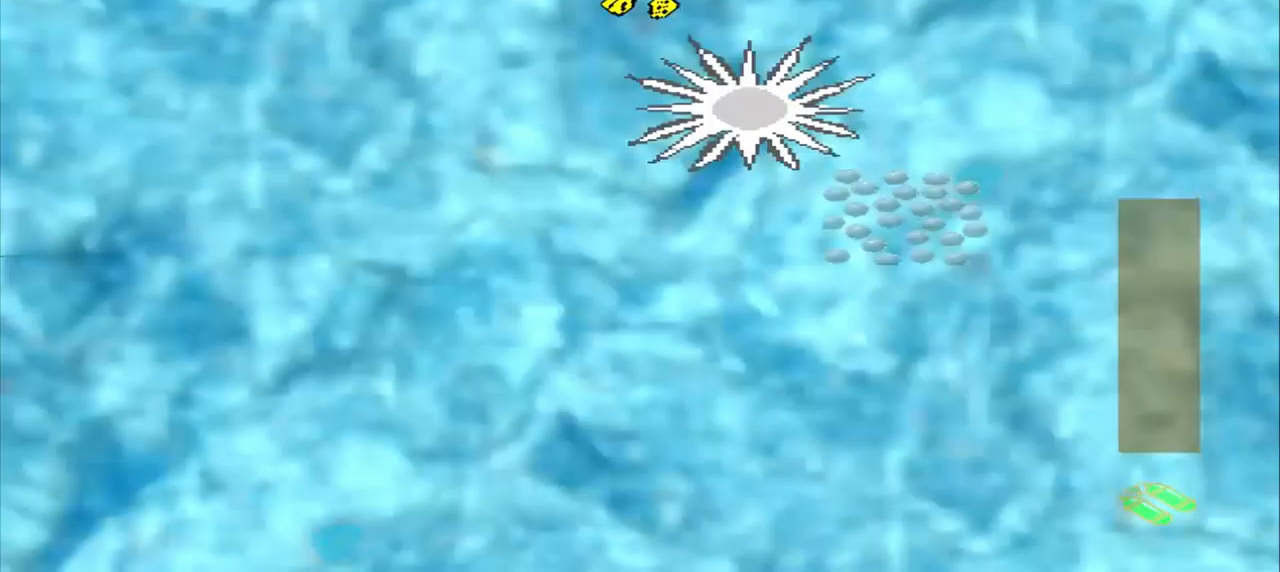
{"buttons": [], "left_stick": "down", "events": [[84, "left_stick", "up-right"], [168, "left_stick", "down-left"], [459, "left_stick", "down"]]}
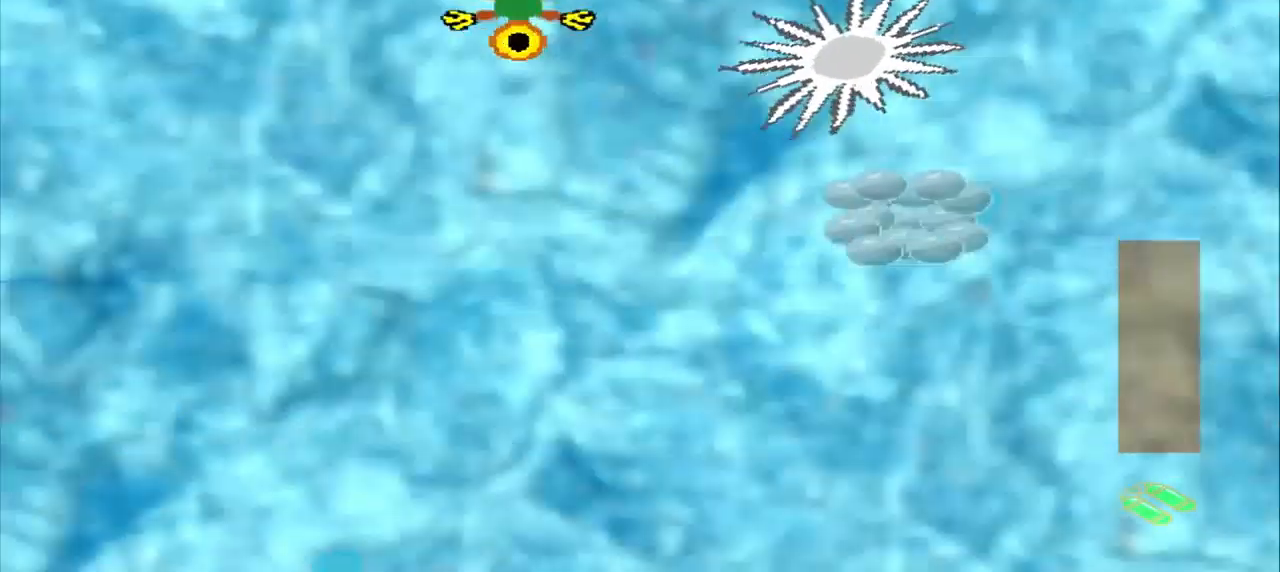
{"buttons": [], "left_stick": "down-right", "events": [[334, "left_stick", "down-right"]]}
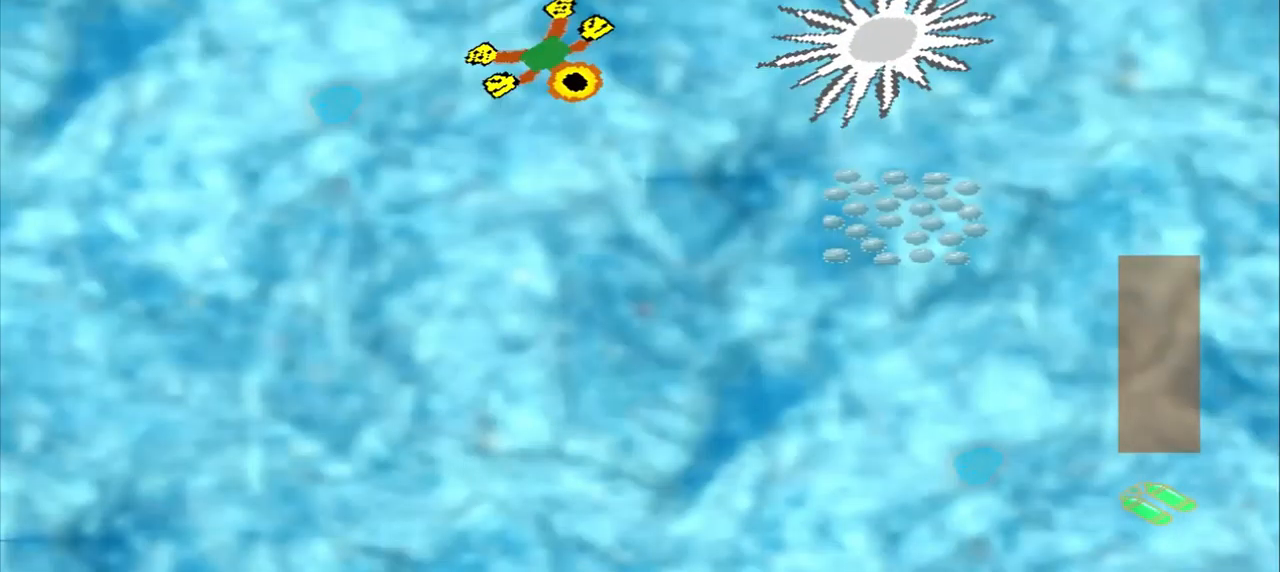
{"buttons": [], "left_stick": "down-right", "events": []}
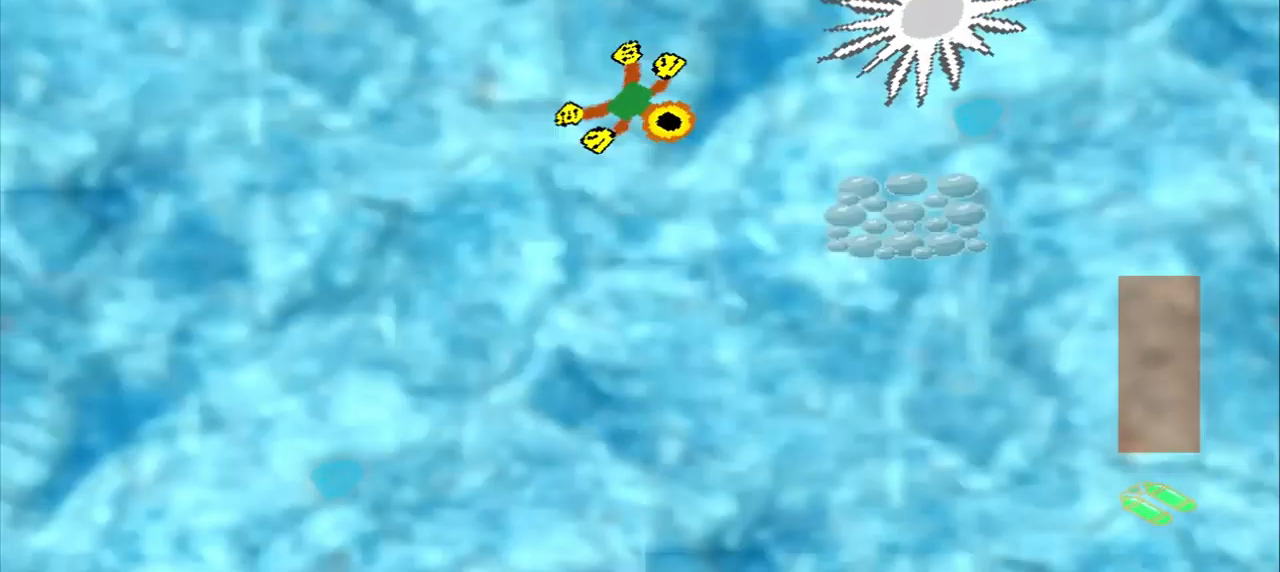
{"buttons": [], "left_stick": "down-right", "events": []}
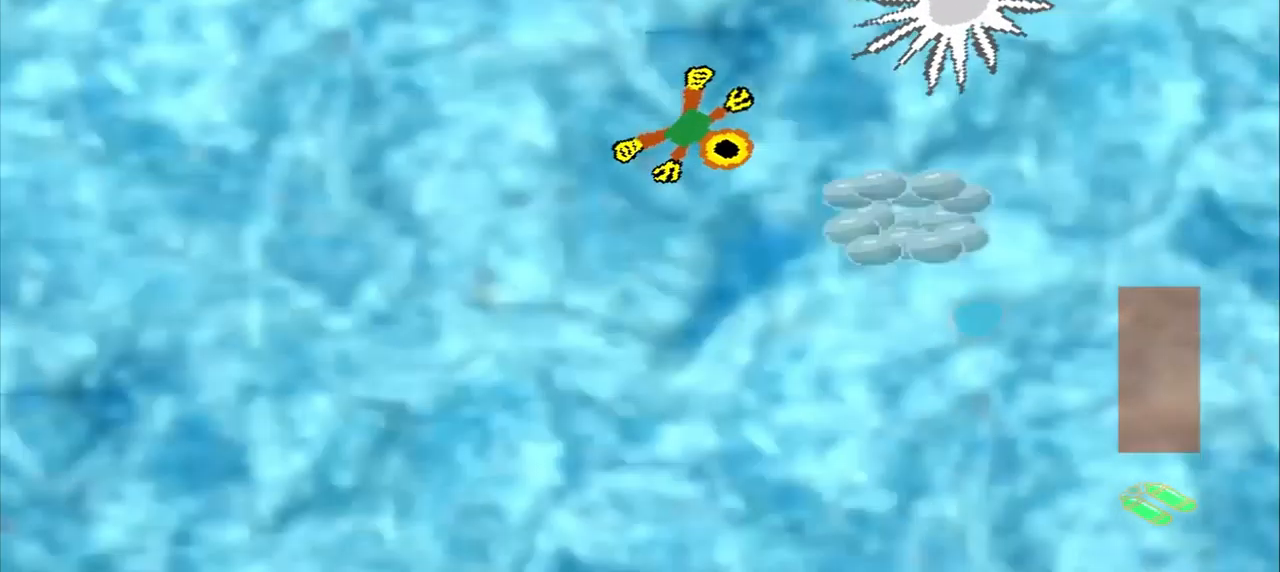
{"buttons": [], "left_stick": "up-left", "events": [[84, "left_stick", "center"], [209, "left_stick", "up-left"]]}
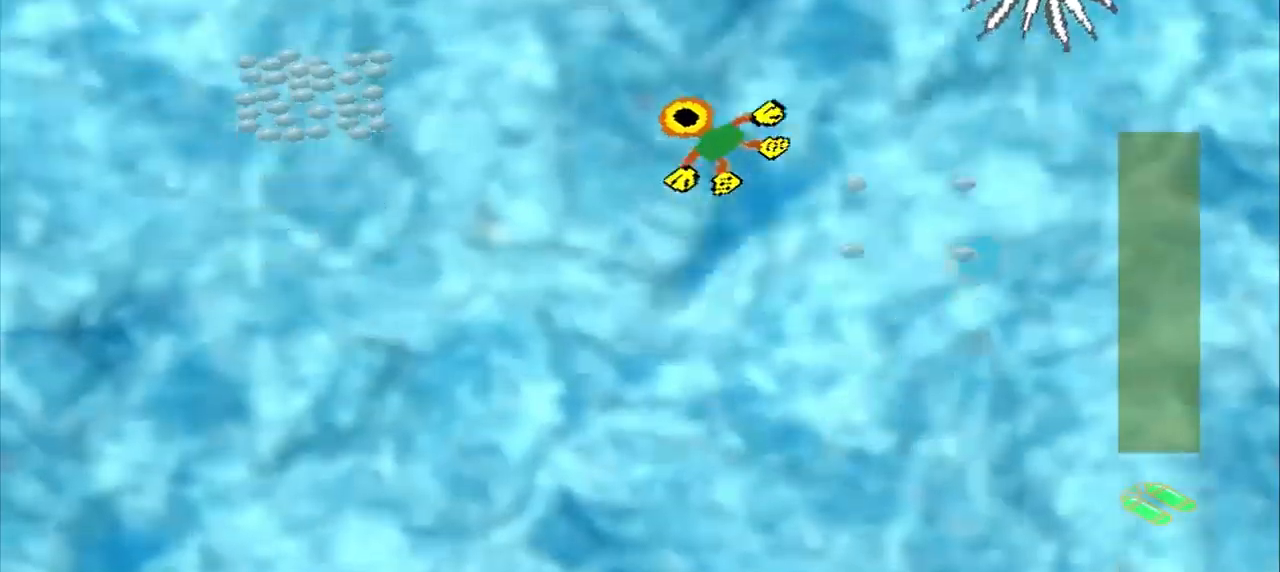
{"buttons": [], "left_stick": "left", "events": [[375, "left_stick", "left"]]}
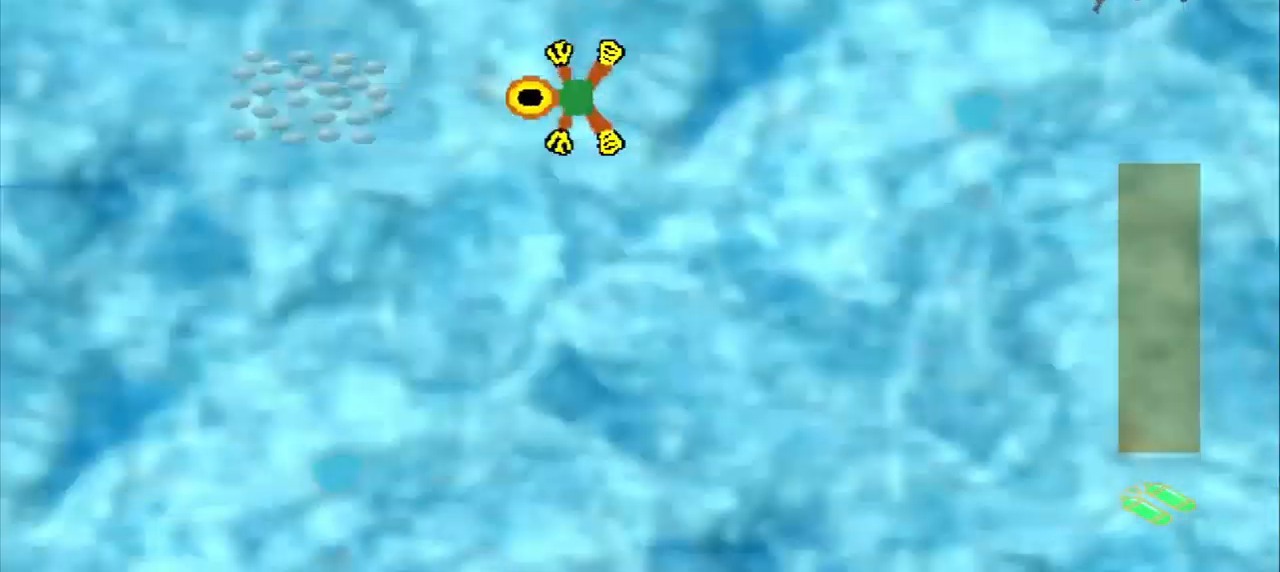
{"buttons": [], "left_stick": "center", "events": [[500, "left_stick", "center"]]}
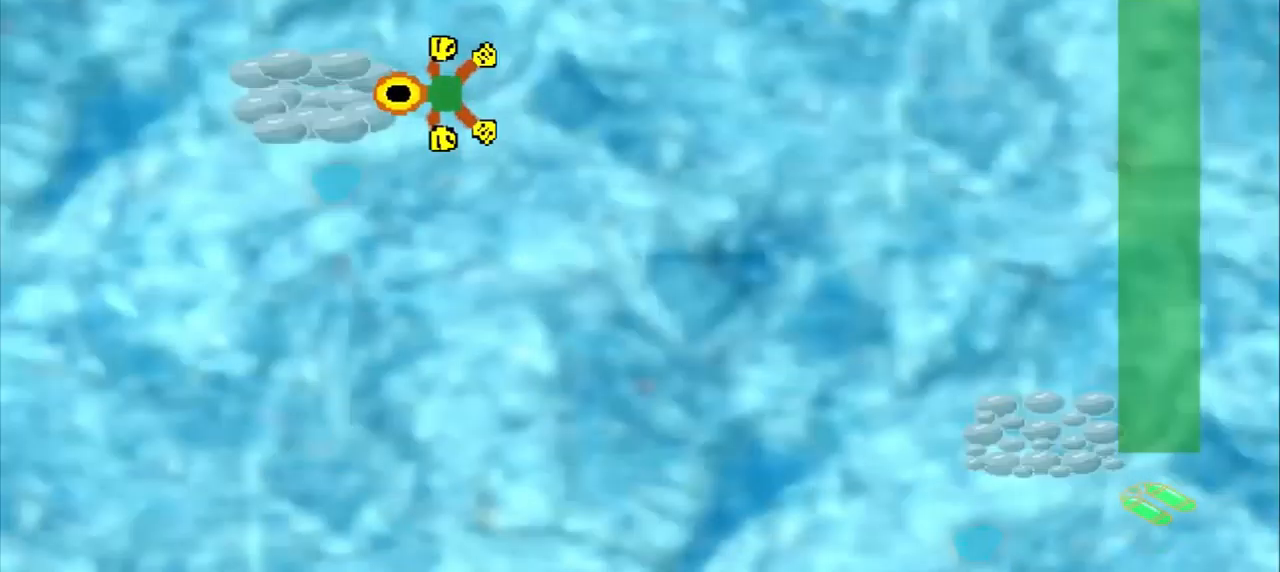
{"buttons": [], "left_stick": "down-right", "events": [[250, "left_stick", "down-right"]]}